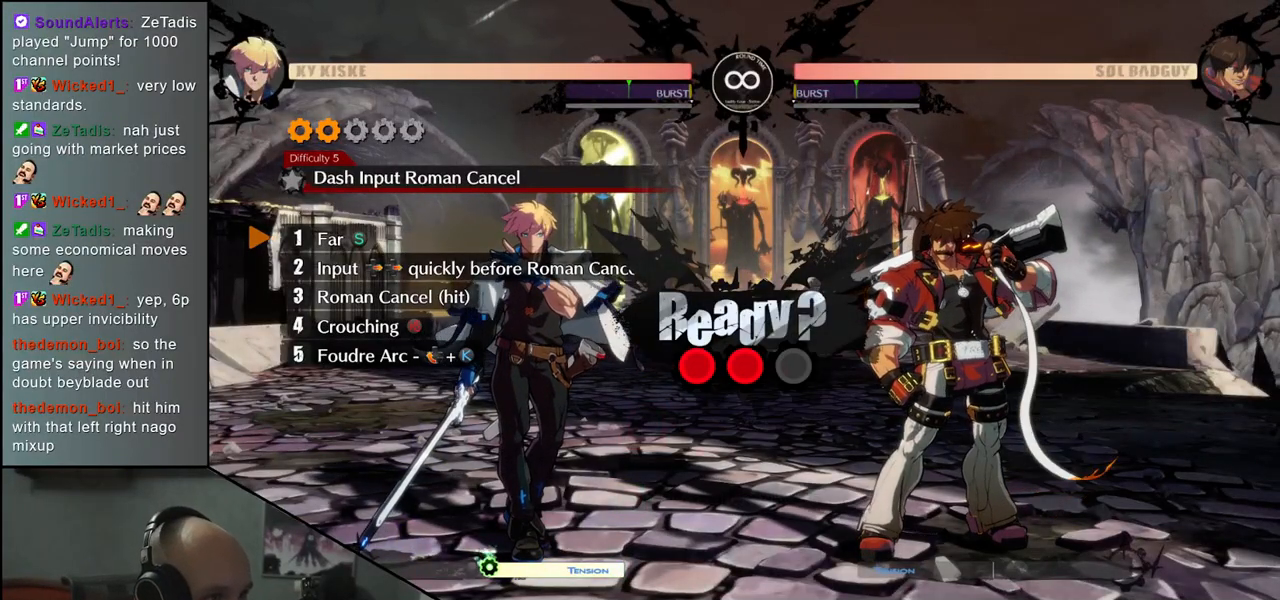
Gameplay with a controller (arcade stick); each line is a JSON object with the inputs held at the frame after it. "events" lists button and stick changes between this image and that frame as [ms after this image, input, new state], when the widget could be followed in between. Not read: L3 R3 SELECT START.
{"buttons": [], "left_stick": "center", "events": []}
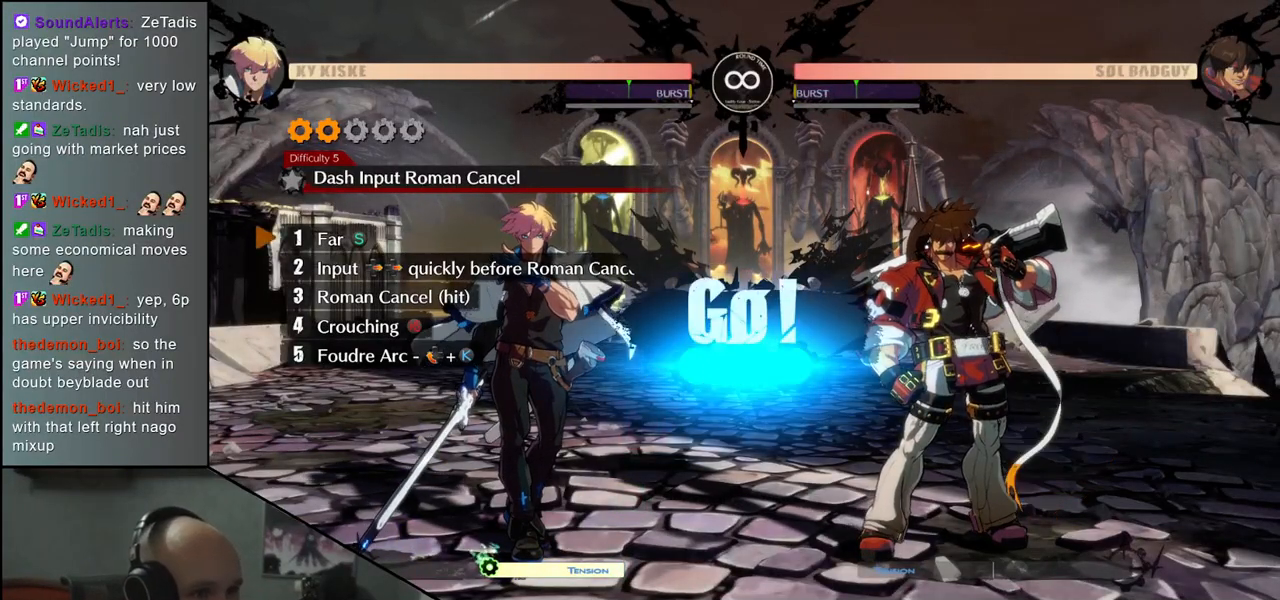
{"buttons": [], "left_stick": "center", "events": []}
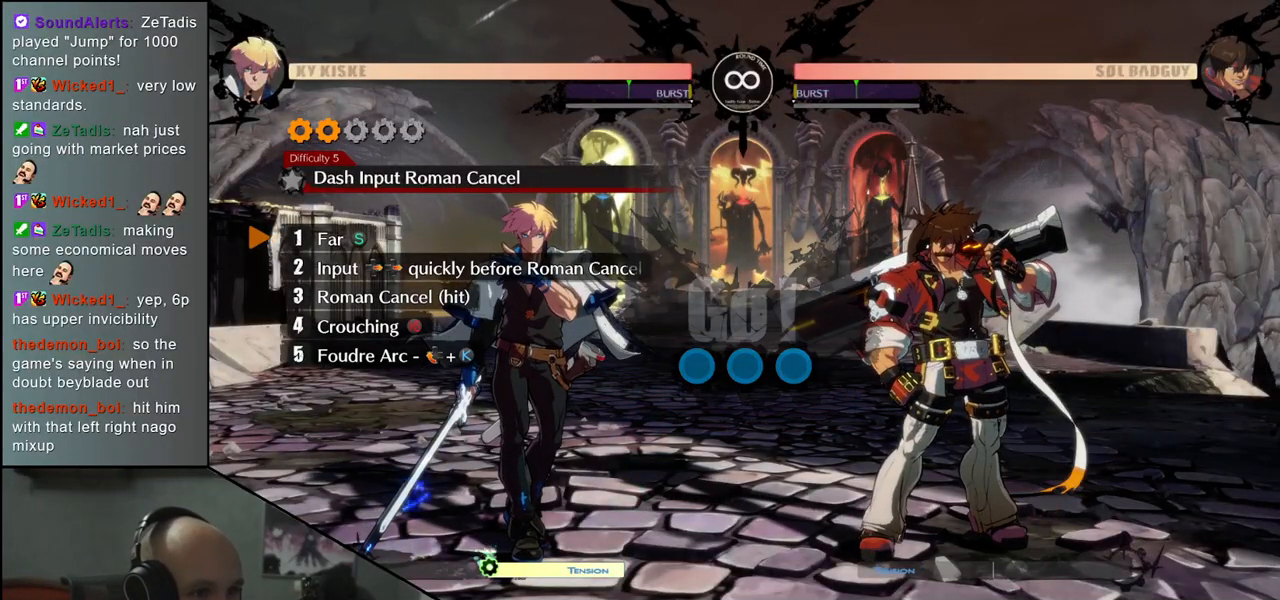
{"buttons": [], "left_stick": "right", "events": [[233, "TRIANGLE", "down"], [317, "TRIANGLE", "up"], [383, "left_stick", "right"]]}
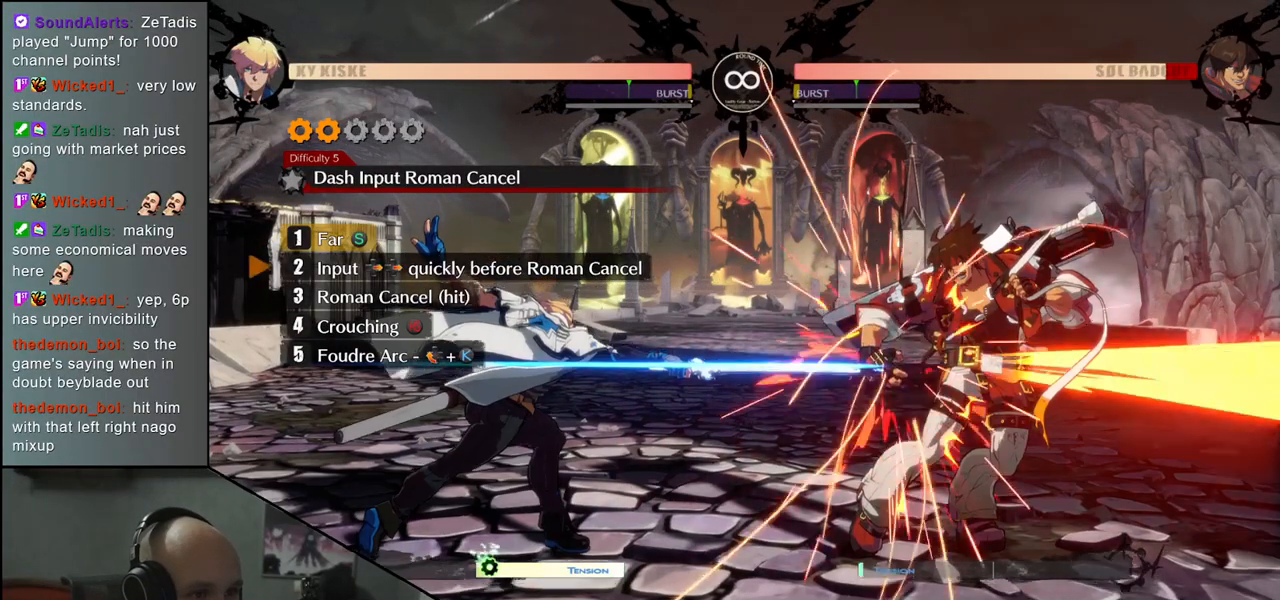
{"buttons": [], "left_stick": "right", "events": [[50, "R2", "down"], [50, "SQUARE", "down"], [67, "R1", "down"], [67, "TRIANGLE", "down"], [233, "SQUARE", "up"], [233, "TRIANGLE", "up"], [250, "R1", "up"], [283, "R2", "up"]]}
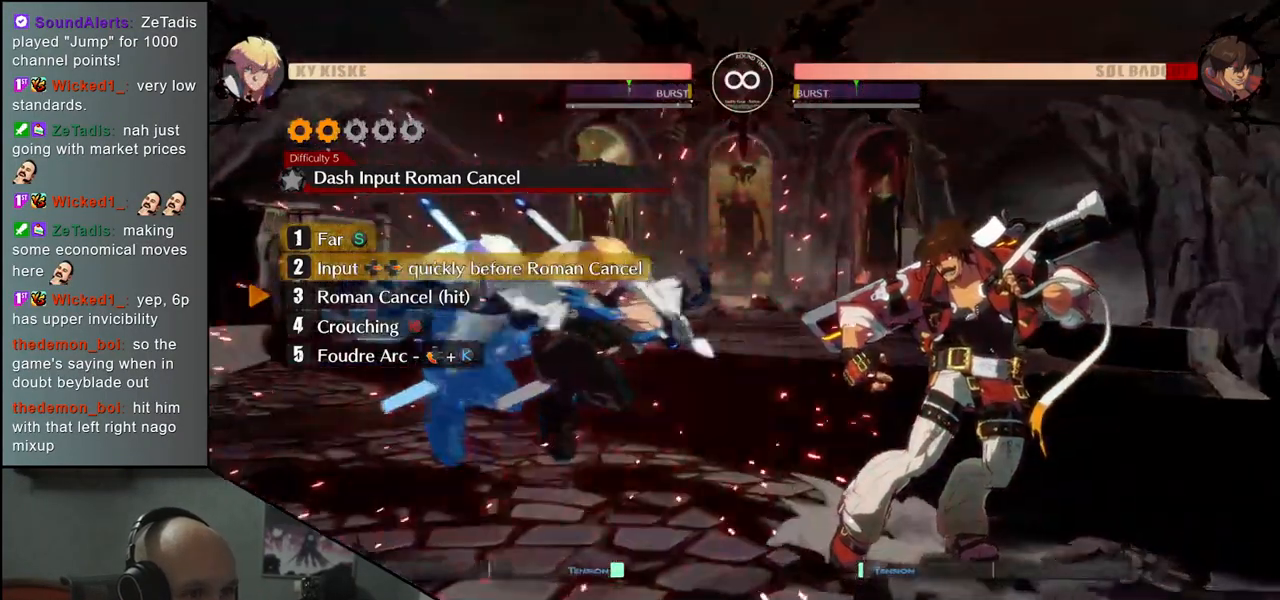
{"buttons": ["SQUARE"], "left_stick": "down", "events": [[300, "left_stick", "down"], [417, "SQUARE", "down"]]}
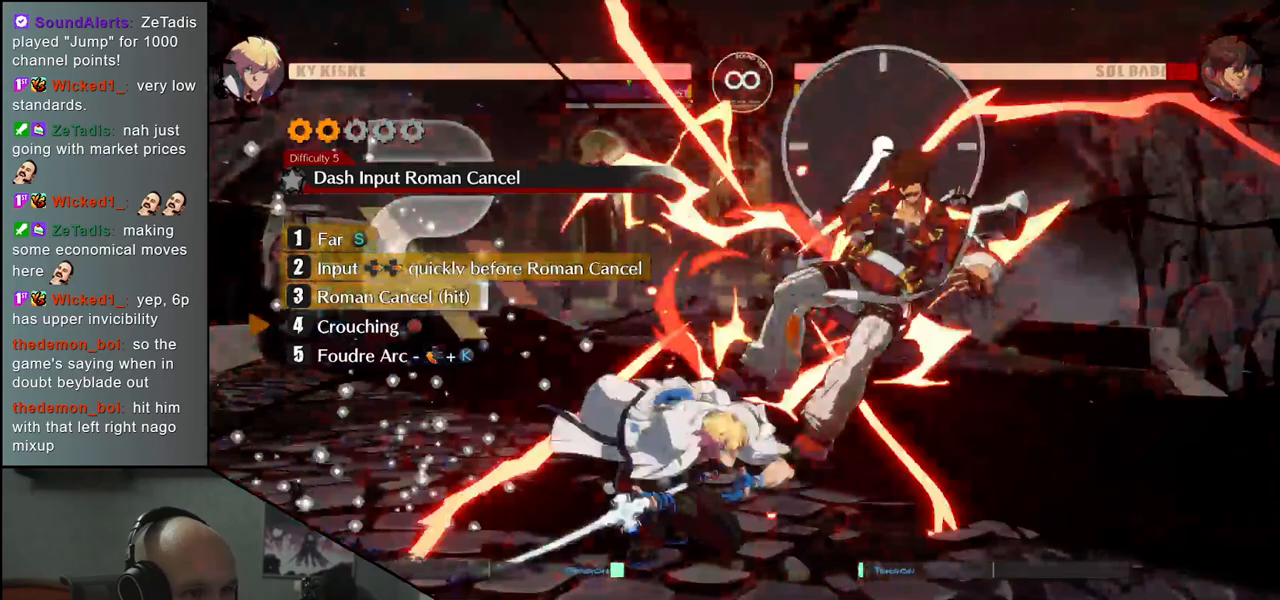
{"buttons": [], "left_stick": "center", "events": [[50, "SQUARE", "up"], [150, "left_stick", "down-right"], [383, "left_stick", "left"], [433, "L2", "down"], [483, "left_stick", "center"], [500, "L2", "up"]]}
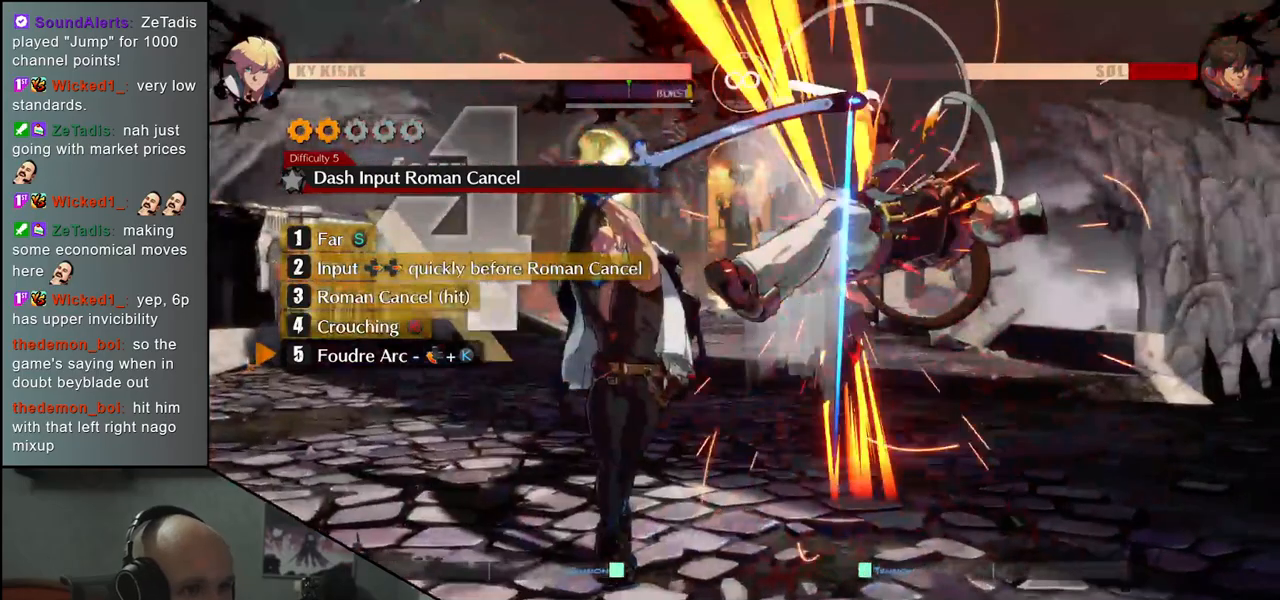
{"buttons": [], "left_stick": "center", "events": []}
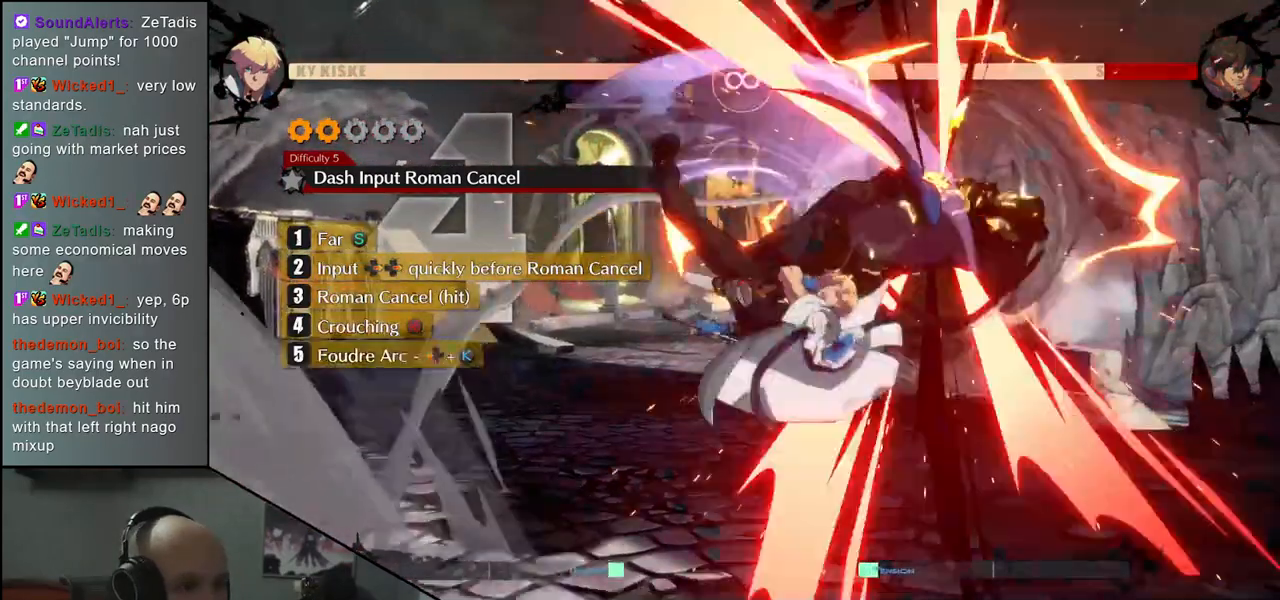
{"buttons": [], "left_stick": "center", "events": []}
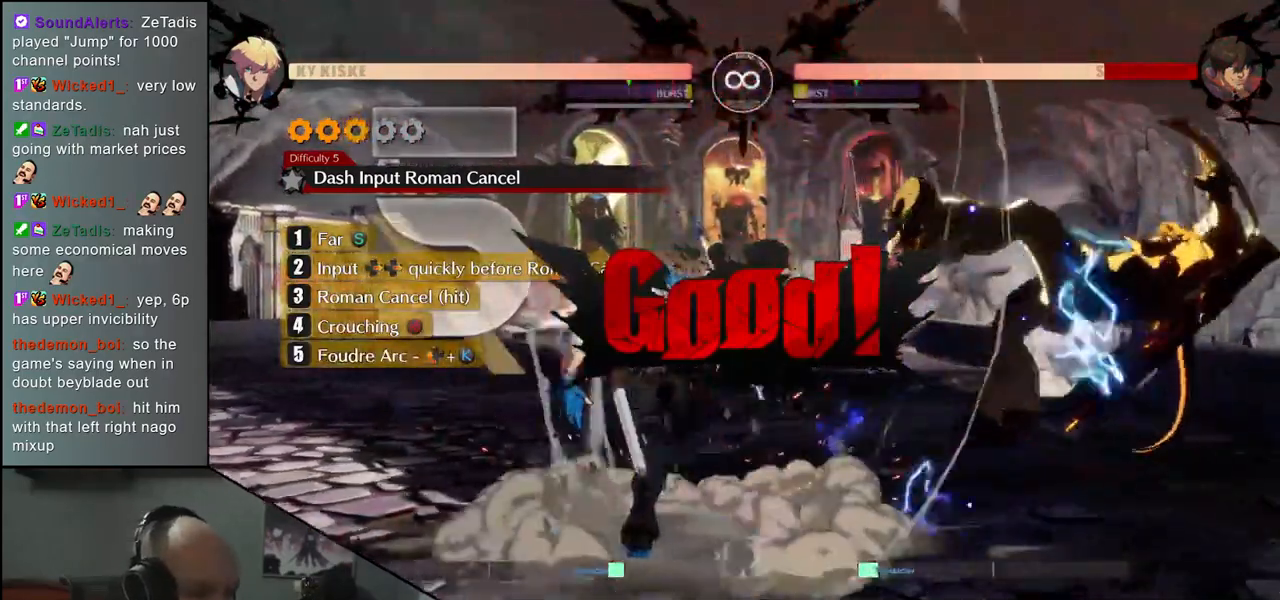
{"buttons": [], "left_stick": "center", "events": []}
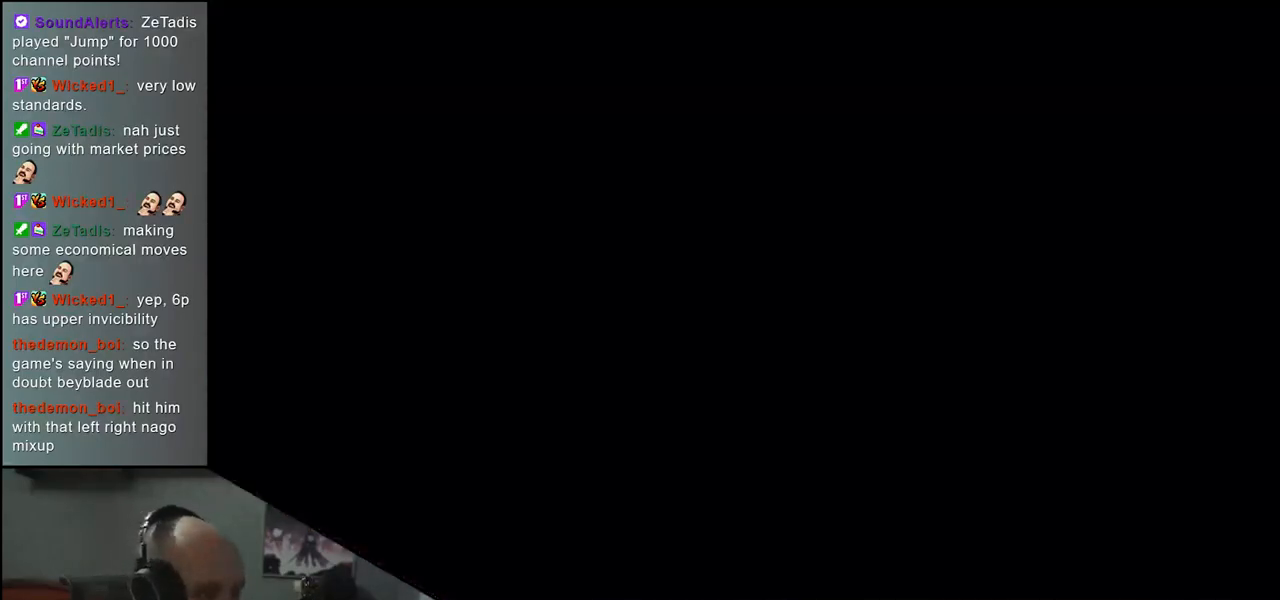
{"buttons": [], "left_stick": "center", "events": []}
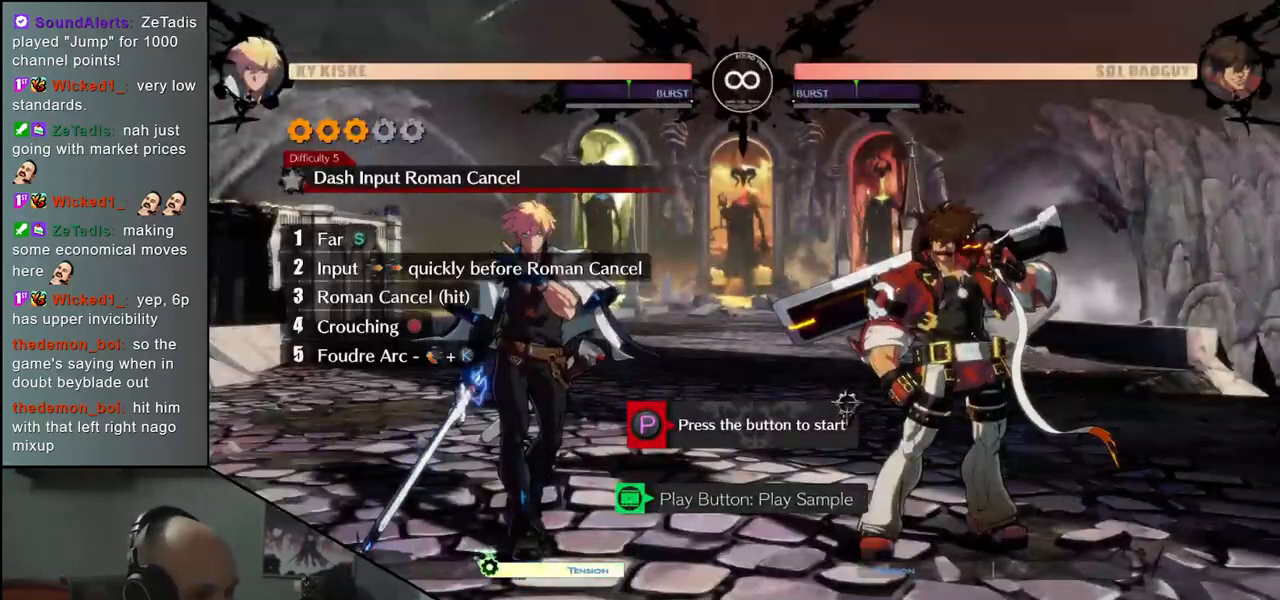
{"buttons": [], "left_stick": "center", "events": [[317, "R1", "down"], [383, "R1", "up"]]}
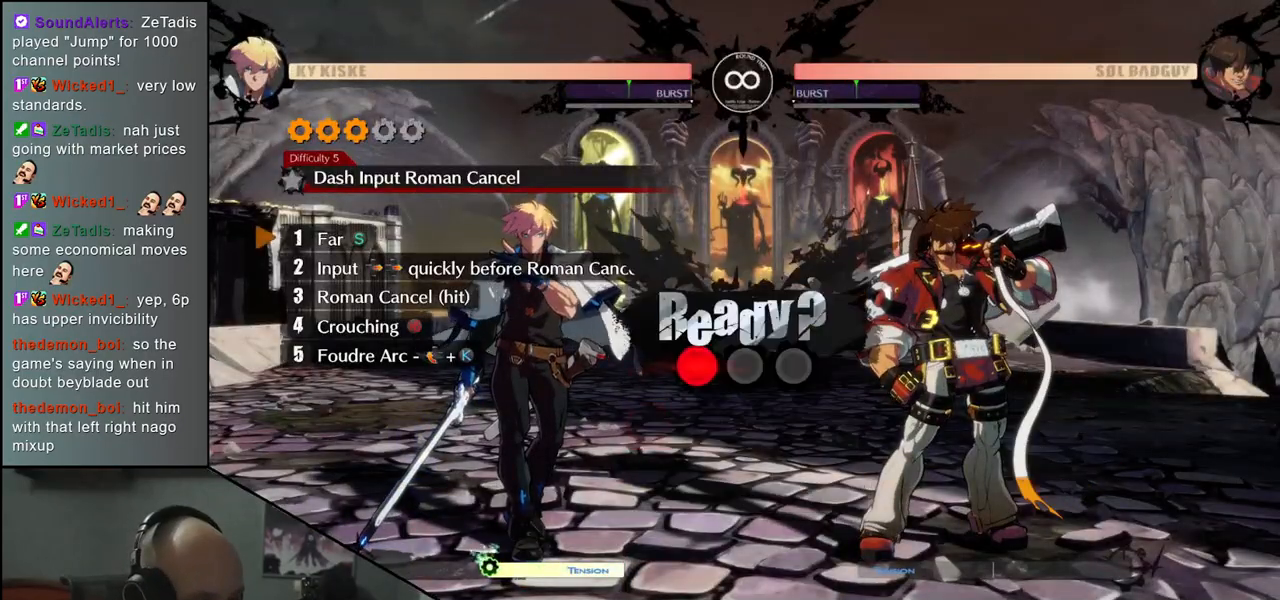
{"buttons": [], "left_stick": "center", "events": []}
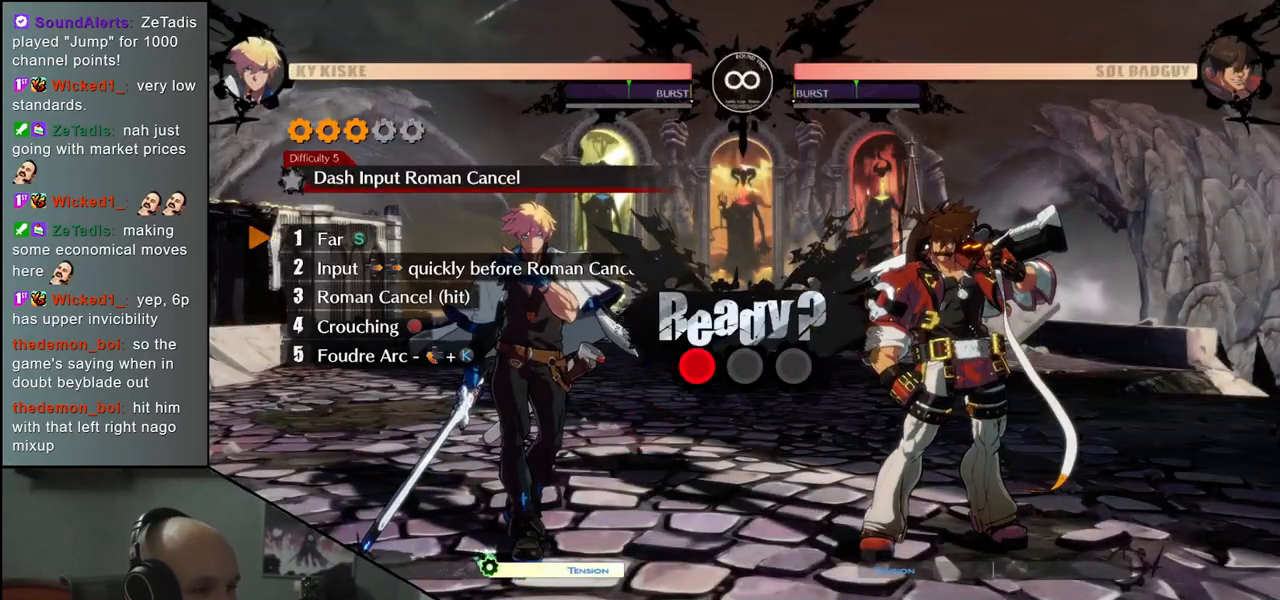
{"buttons": [], "left_stick": "center", "events": []}
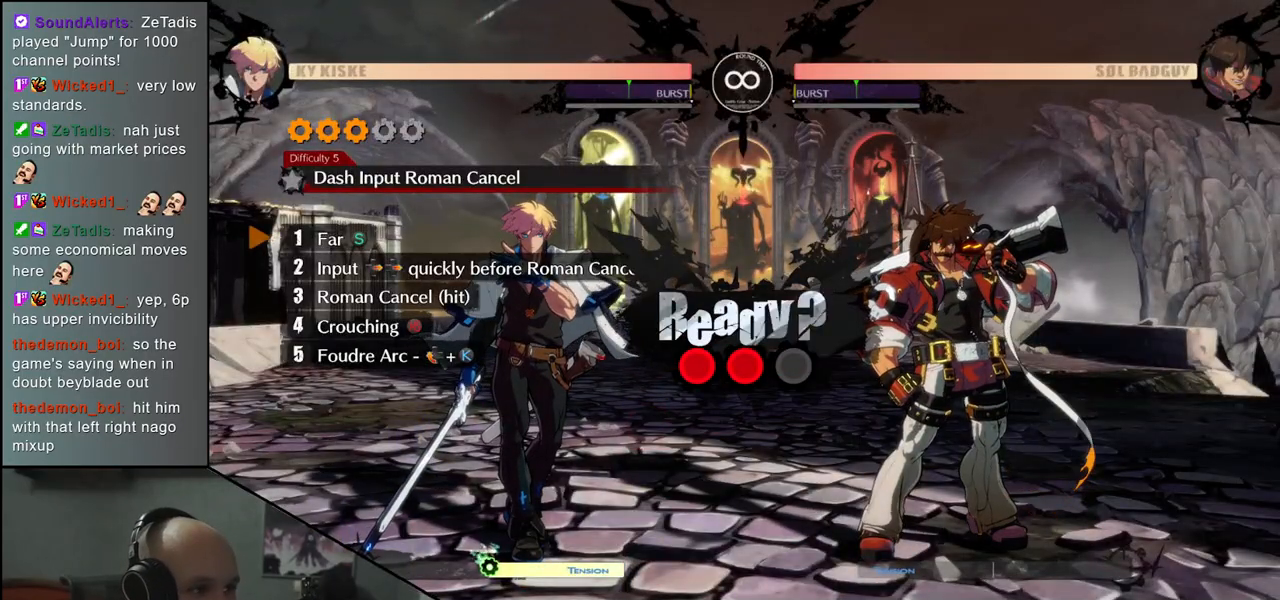
{"buttons": [], "left_stick": "center", "events": []}
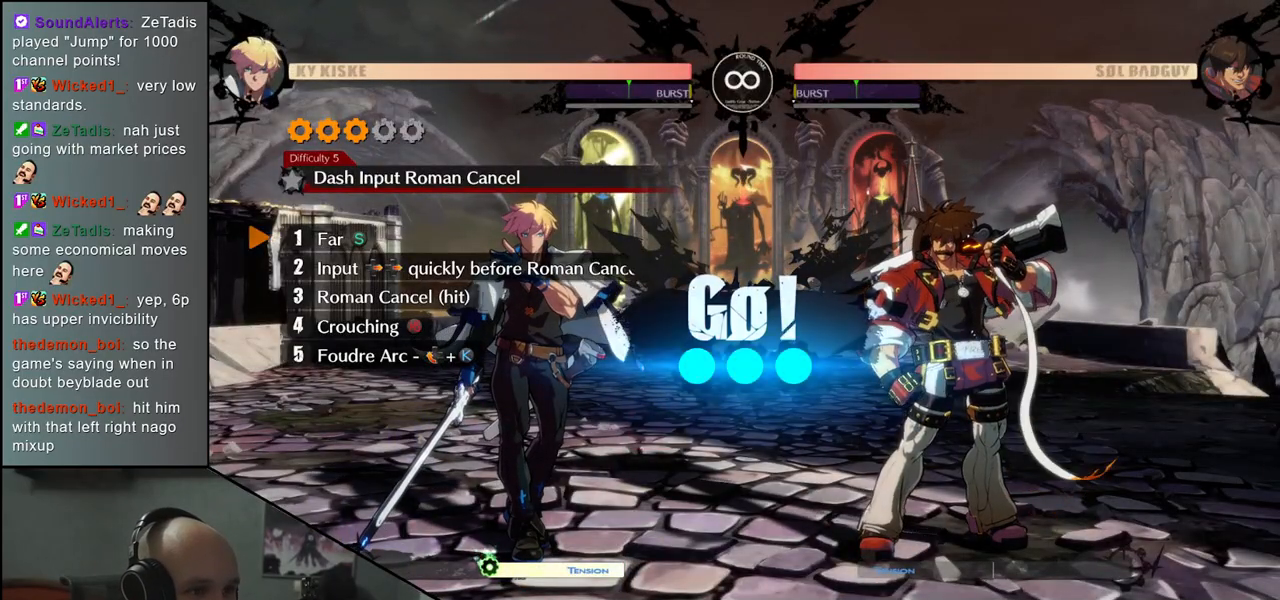
{"buttons": ["SQUARE", "TRIANGLE", "R1", "R2"], "left_stick": "right", "events": [[150, "TRIANGLE", "down"], [233, "TRIANGLE", "up"], [283, "left_stick", "right"], [450, "R2", "down"], [450, "SQUARE", "down"], [467, "R1", "down"], [467, "TRIANGLE", "down"]]}
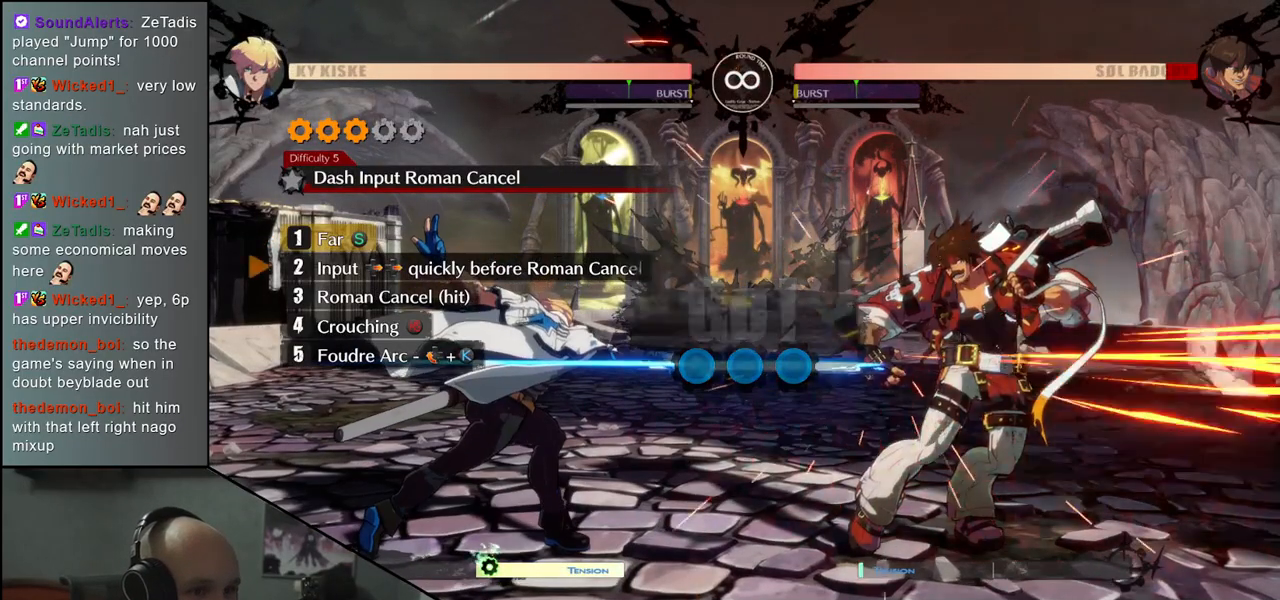
{"buttons": [], "left_stick": "right", "events": [[83, "TRIANGLE", "up"], [100, "R1", "up"], [100, "SQUARE", "up"], [117, "R2", "up"]]}
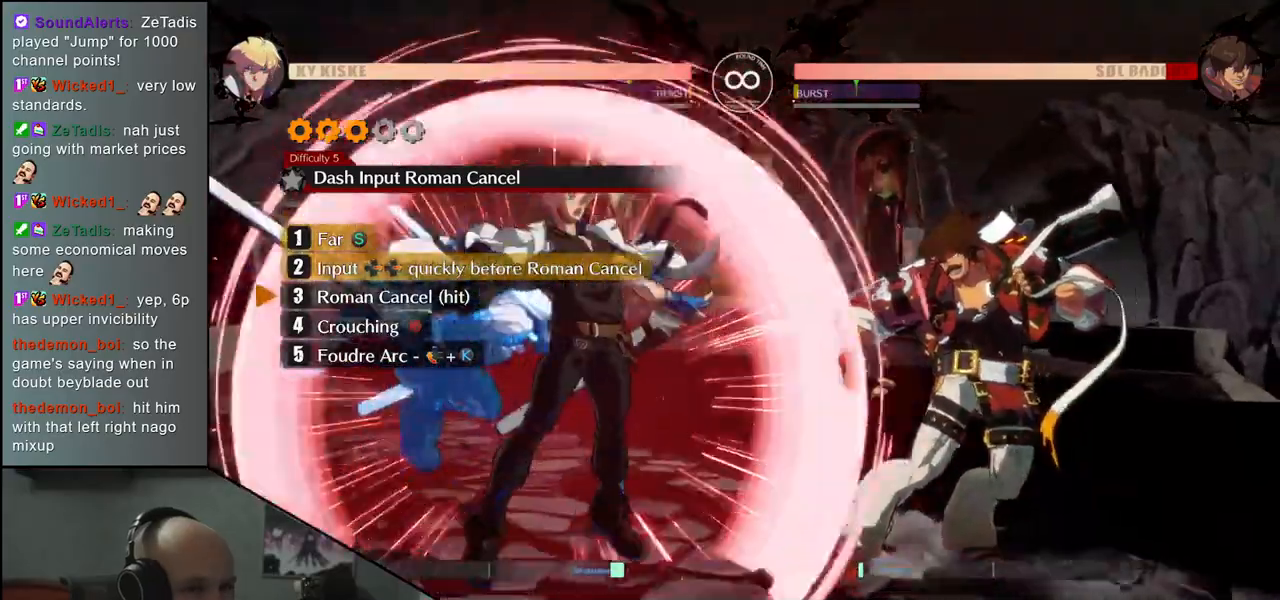
{"buttons": [], "left_stick": "down", "events": [[183, "left_stick", "down"], [300, "SQUARE", "down"], [417, "SQUARE", "up"]]}
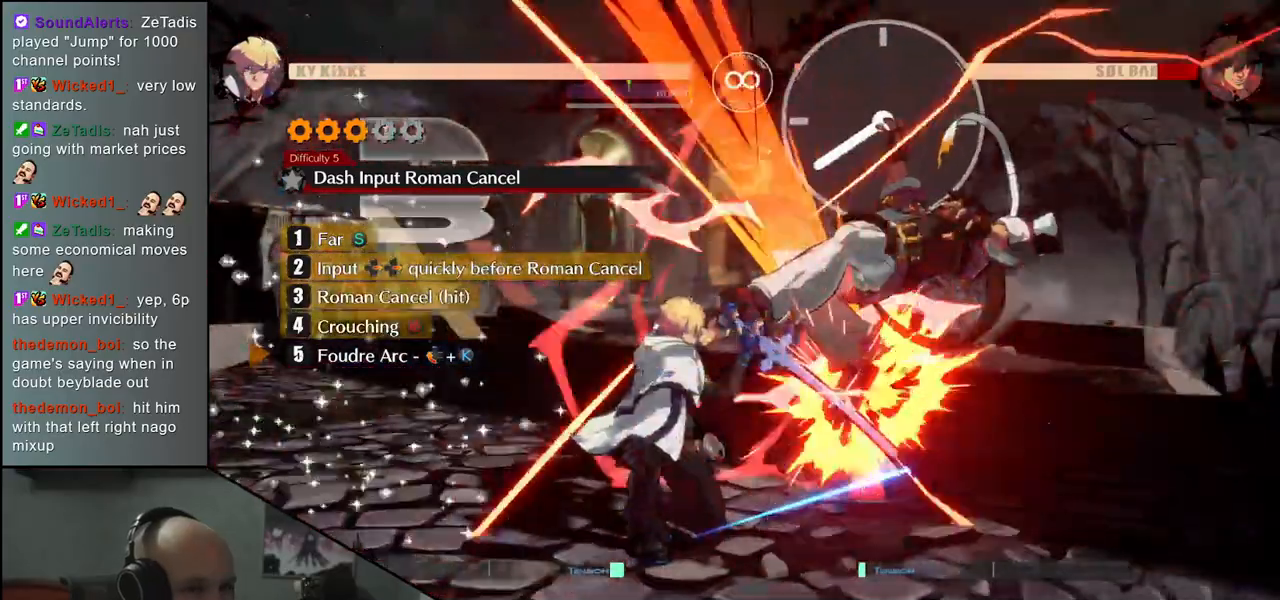
{"buttons": [], "left_stick": "center", "events": [[33, "left_stick", "down-right"], [217, "left_stick", "left"], [267, "L2", "down"], [350, "L2", "up"], [350, "left_stick", "center"]]}
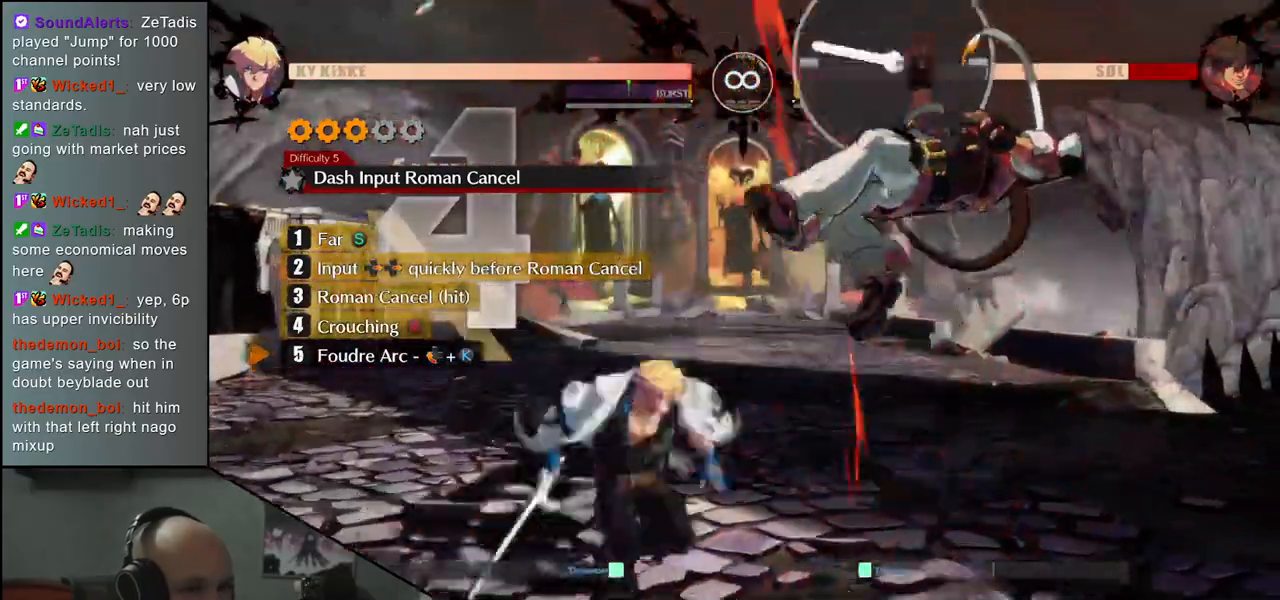
{"buttons": [], "left_stick": "center", "events": []}
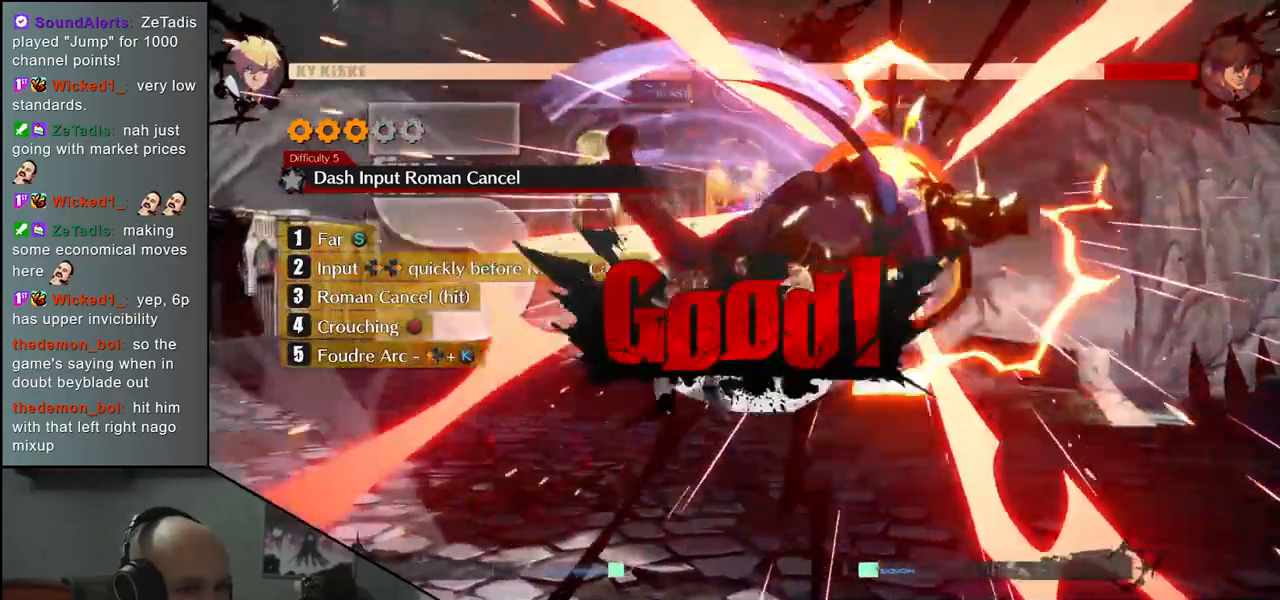
{"buttons": [], "left_stick": "center", "events": []}
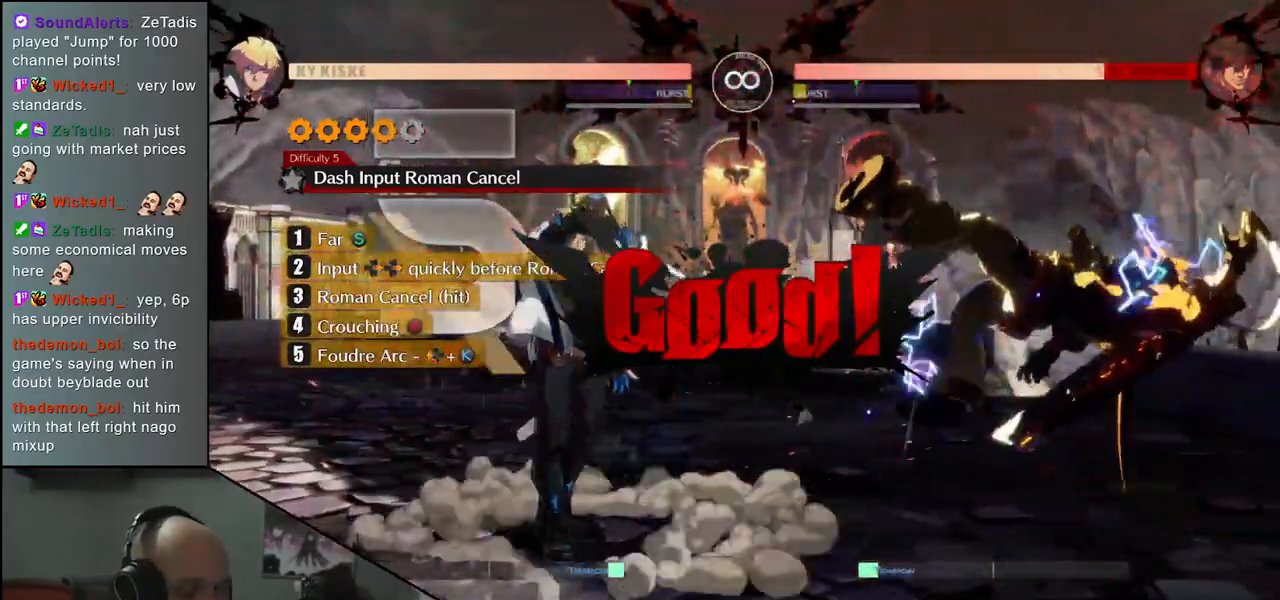
{"buttons": [], "left_stick": "center", "events": []}
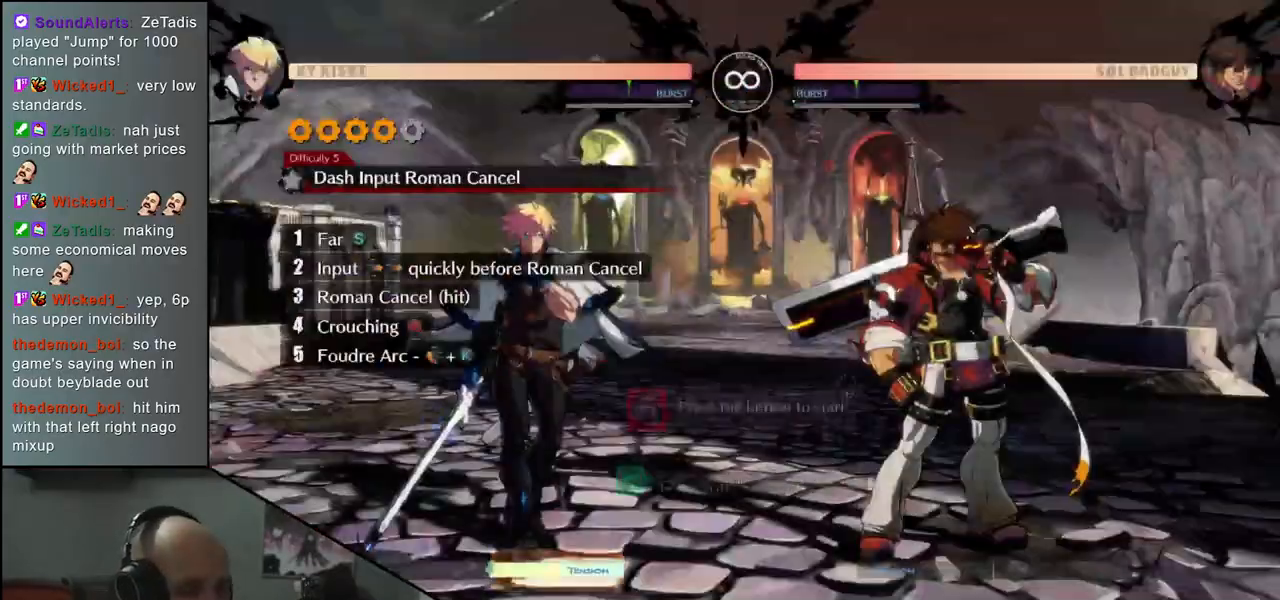
{"buttons": [], "left_stick": "center", "events": [[383, "R1", "down"], [467, "R1", "up"]]}
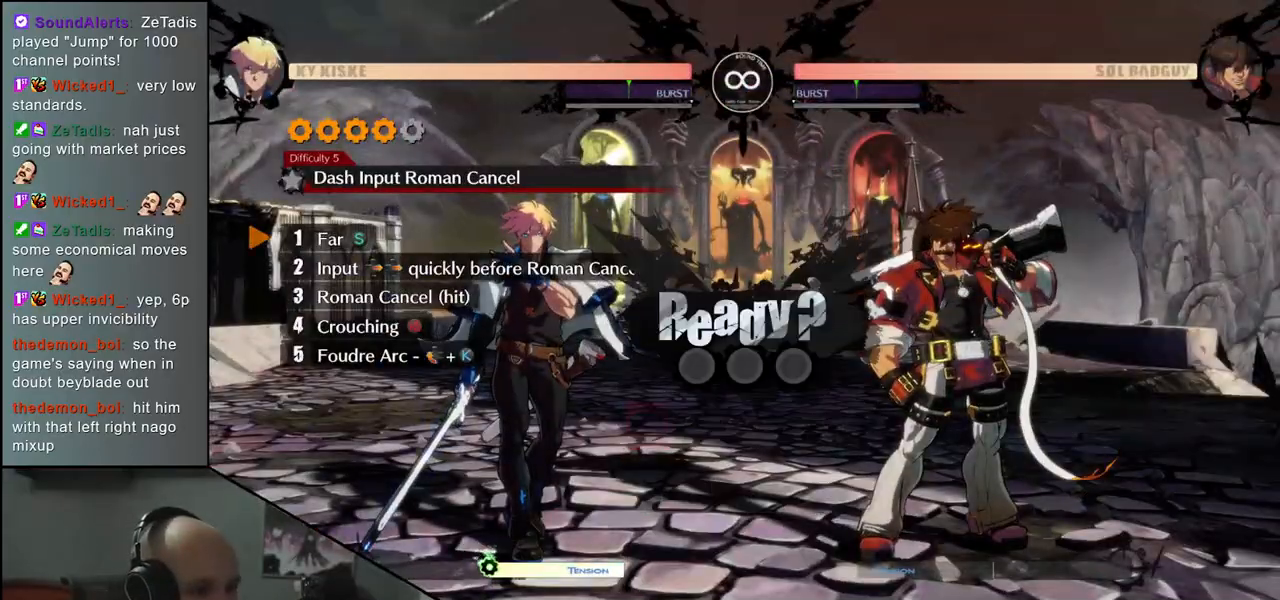
{"buttons": [], "left_stick": "center", "events": []}
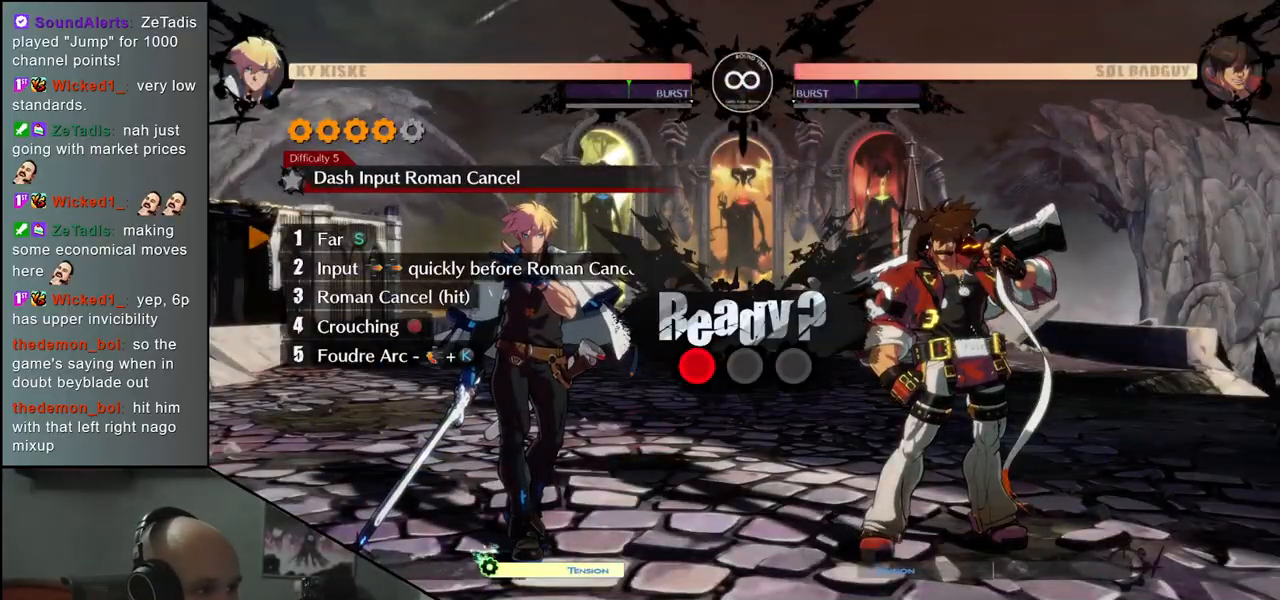
{"buttons": [], "left_stick": "center", "events": []}
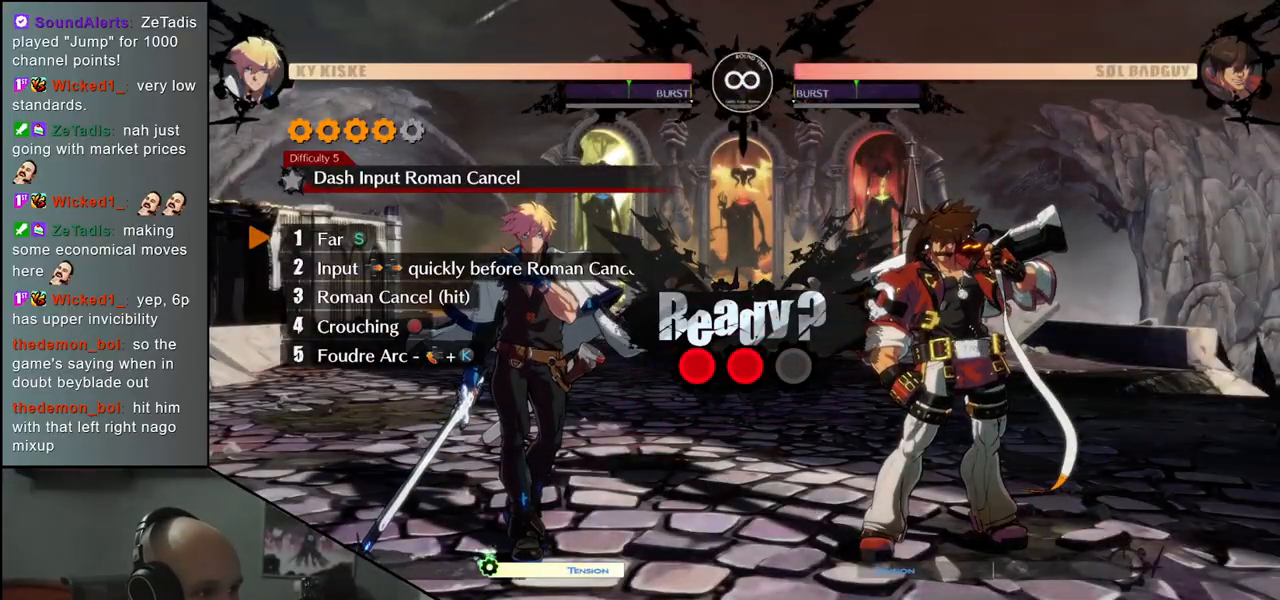
{"buttons": [], "left_stick": "center", "events": []}
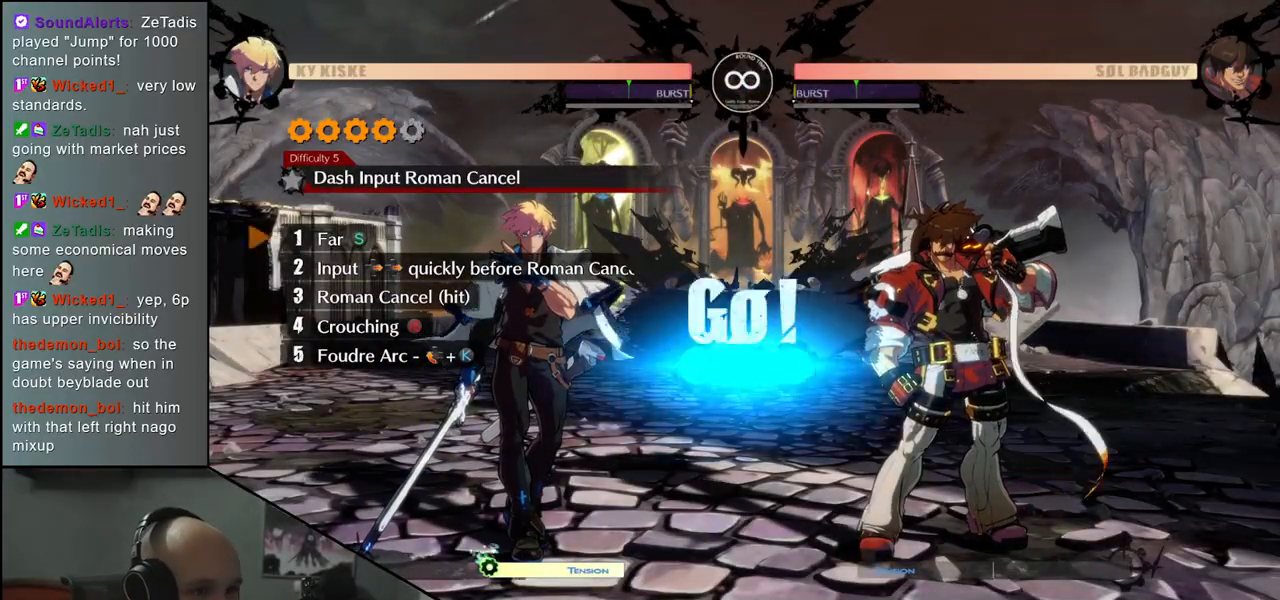
{"buttons": [], "left_stick": "center", "events": [[400, "TRIANGLE", "down"], [483, "TRIANGLE", "up"]]}
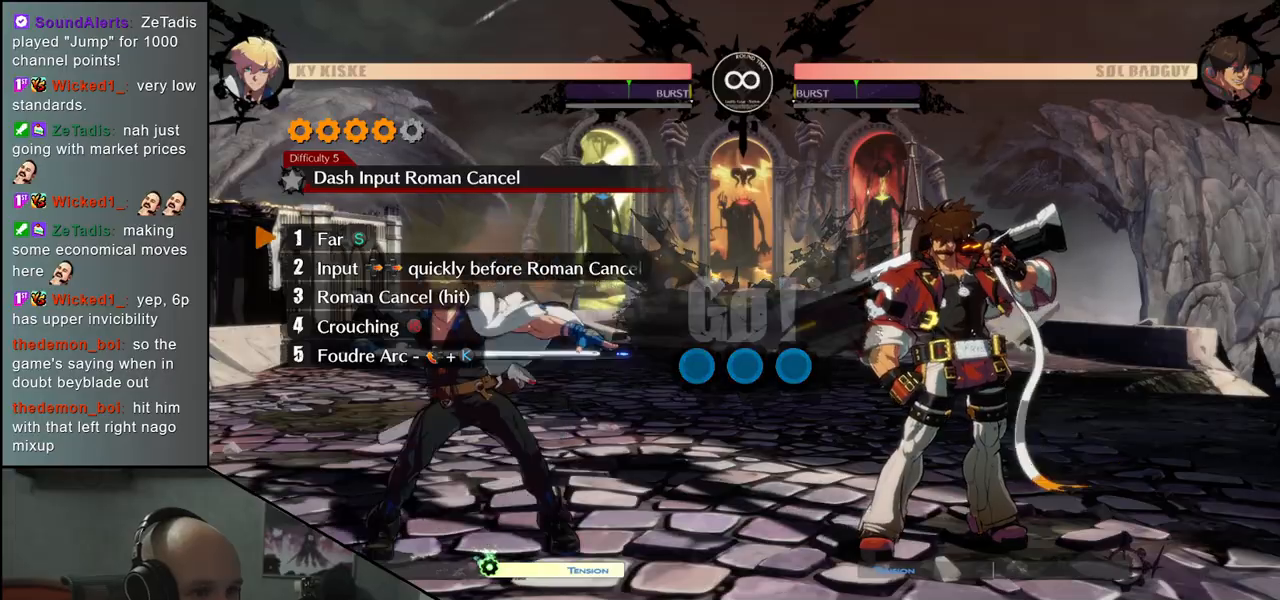
{"buttons": [], "left_stick": "right", "events": [[33, "left_stick", "right"], [183, "R2", "down"], [183, "SQUARE", "down"], [183, "TRIANGLE", "down"], [200, "R1", "down"], [367, "SQUARE", "up"], [367, "TRIANGLE", "up"], [383, "R1", "up"], [383, "R2", "up"]]}
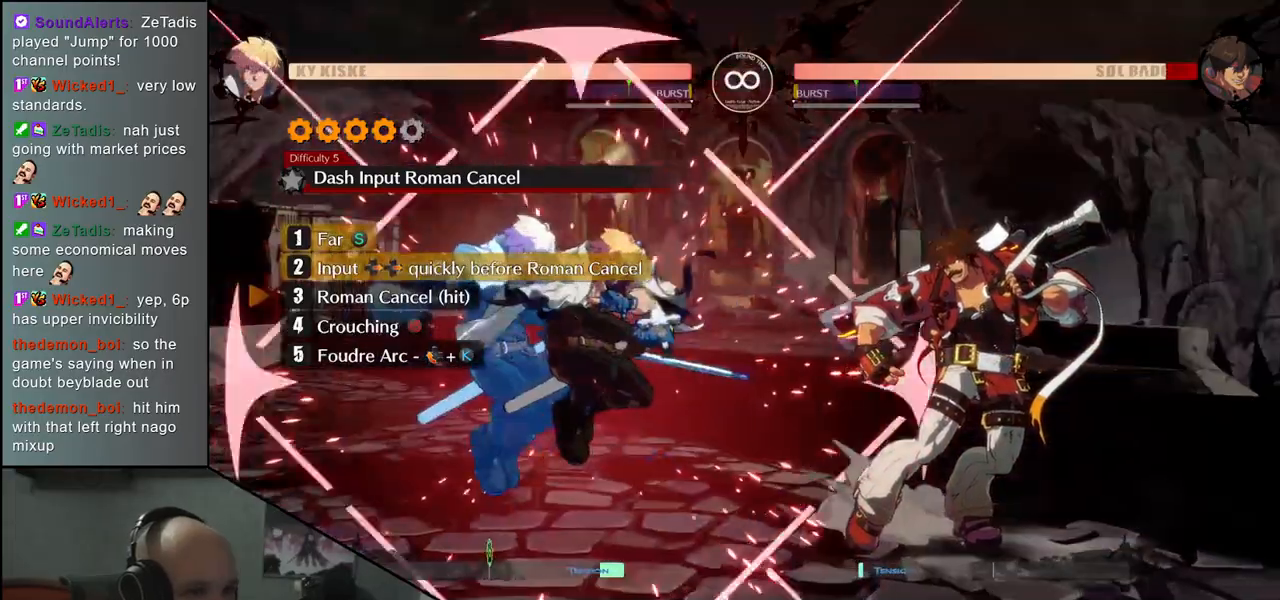
{"buttons": [], "left_stick": "down", "events": [[433, "left_stick", "down"]]}
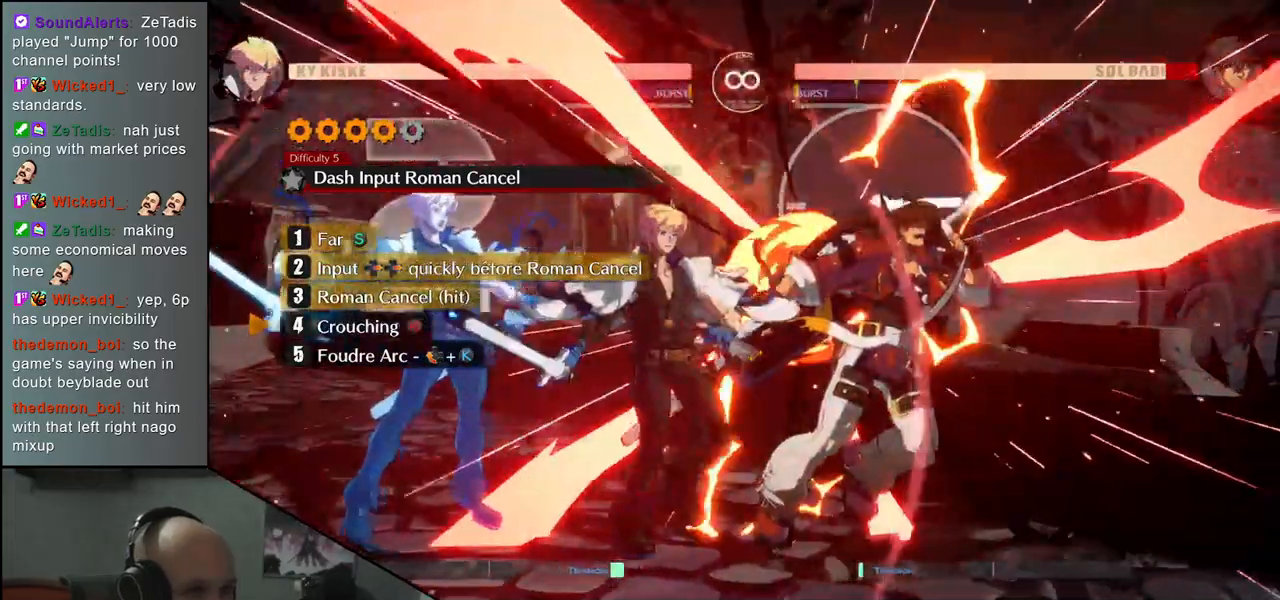
{"buttons": [], "left_stick": "left", "events": [[50, "SQUARE", "down"], [200, "SQUARE", "up"], [300, "left_stick", "down-right"], [500, "left_stick", "left"]]}
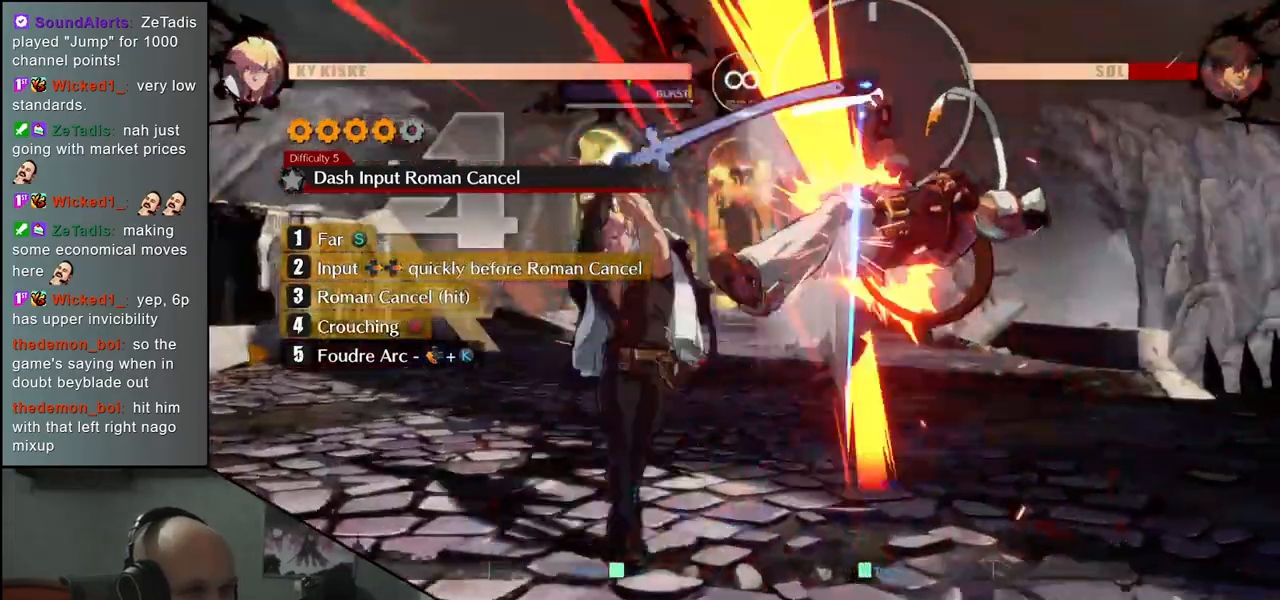
{"buttons": [], "left_stick": "center", "events": [[50, "L2", "down"], [133, "L2", "up"], [167, "left_stick", "center"]]}